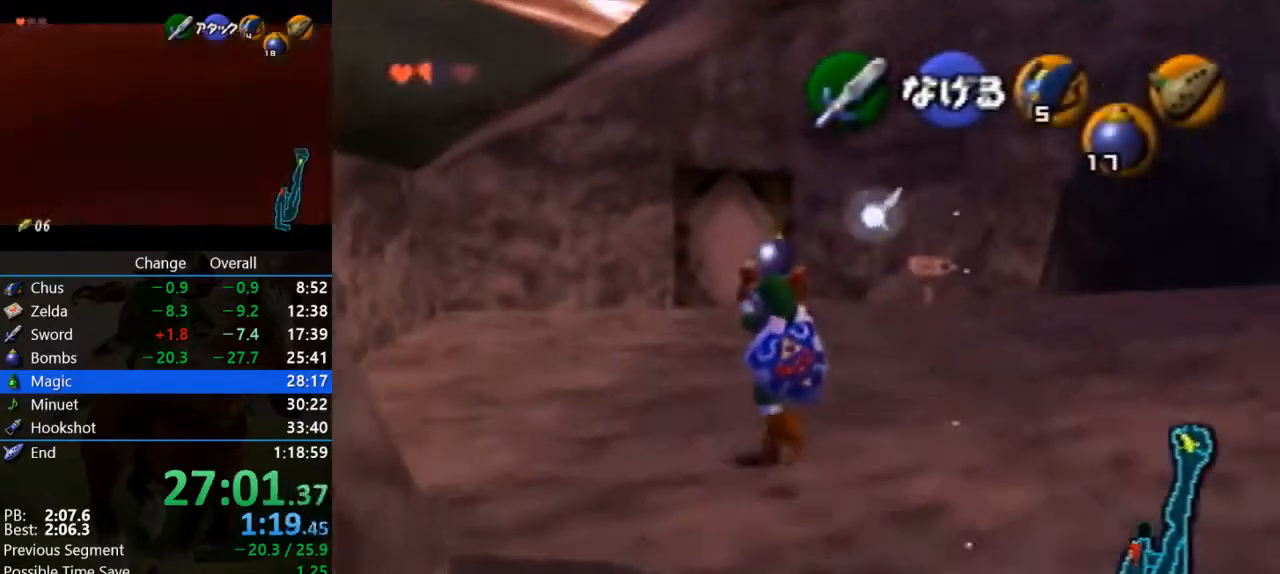
Gameplay with a controller (Nintendo layout); each line is a JSON object with the inputs held at the frame after it. "button_events" lists button changes between this image and that frame as [ms after this image, input, new state], when the widget could be followed in between (sticks are given only as held states). Not read: B C_UP L3 R3.
{"buttons": ["Z"], "left_stick": "down", "button_events": [[300, "Z", "down"]]}
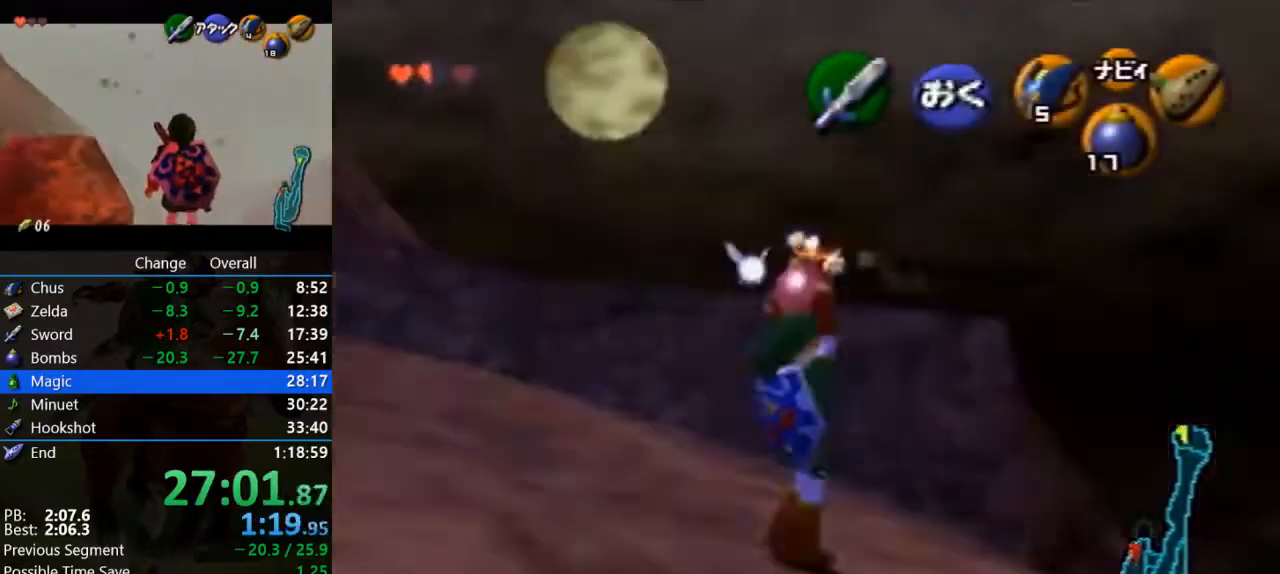
{"buttons": ["Z"], "left_stick": "down", "button_events": []}
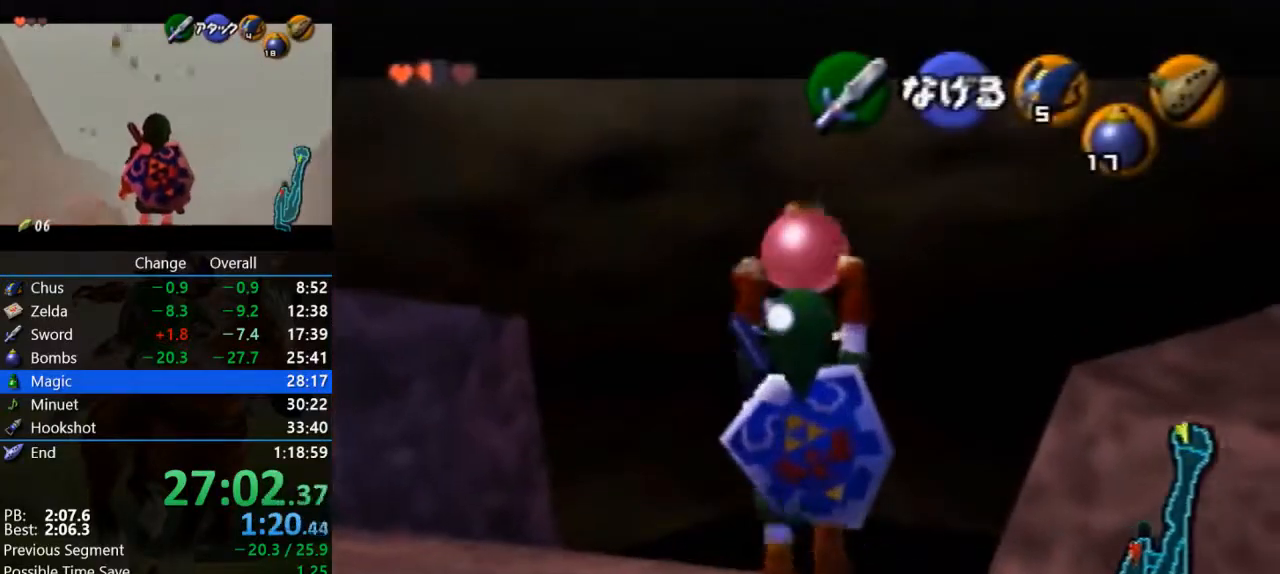
{"buttons": ["Z"], "left_stick": "down", "button_events": []}
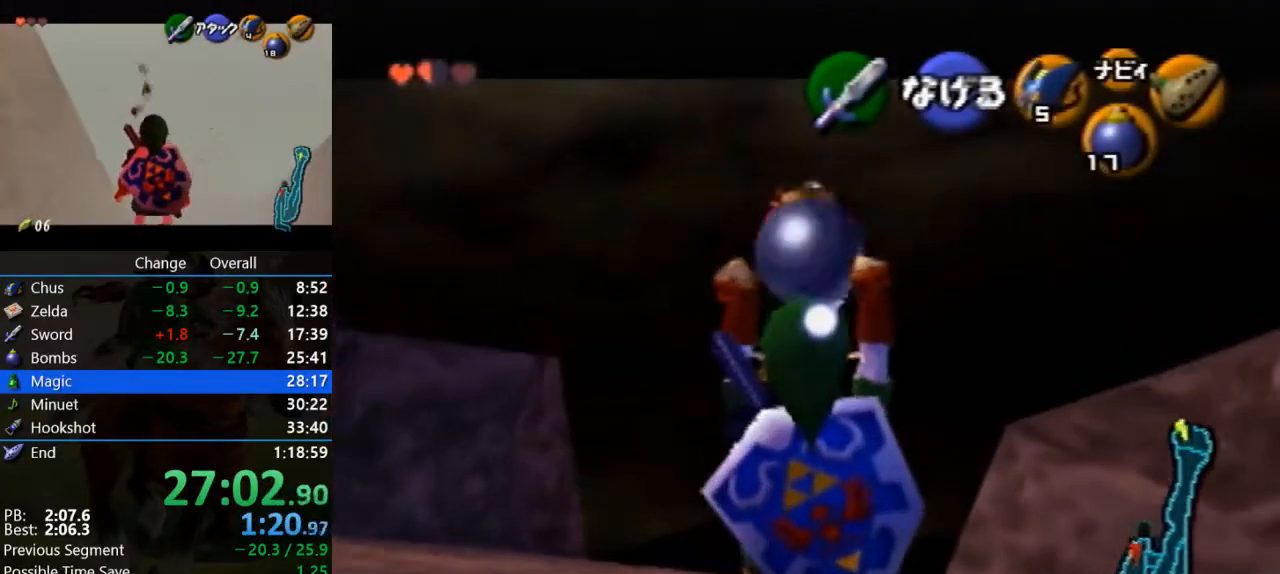
{"buttons": ["Z"], "left_stick": "down", "button_events": []}
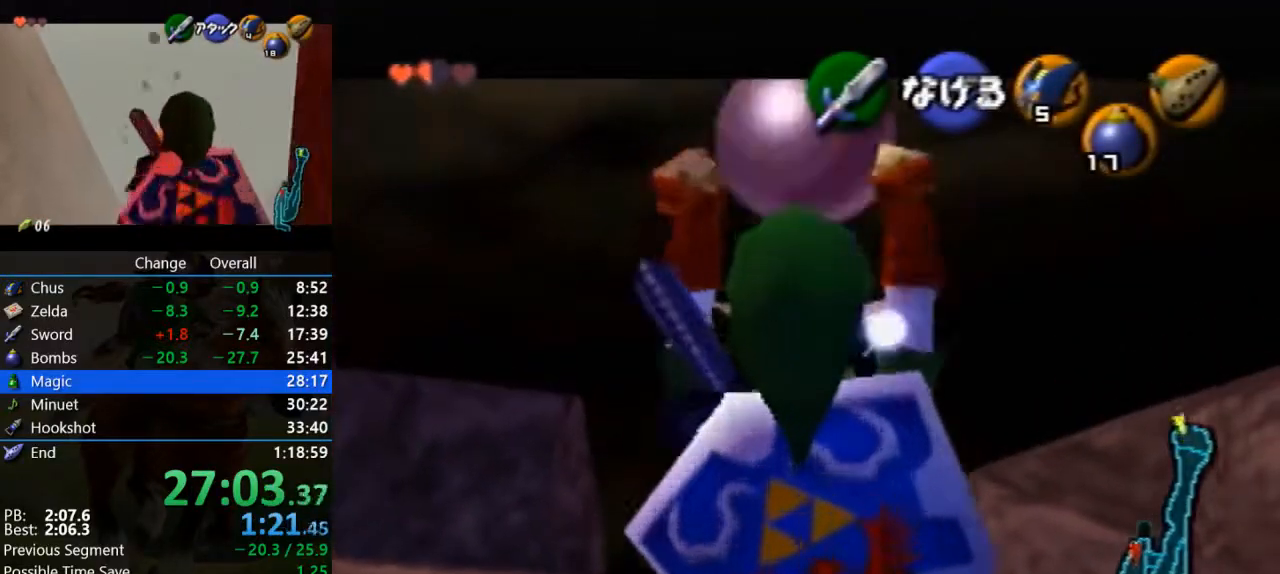
{"buttons": ["Z"], "left_stick": "down", "button_events": []}
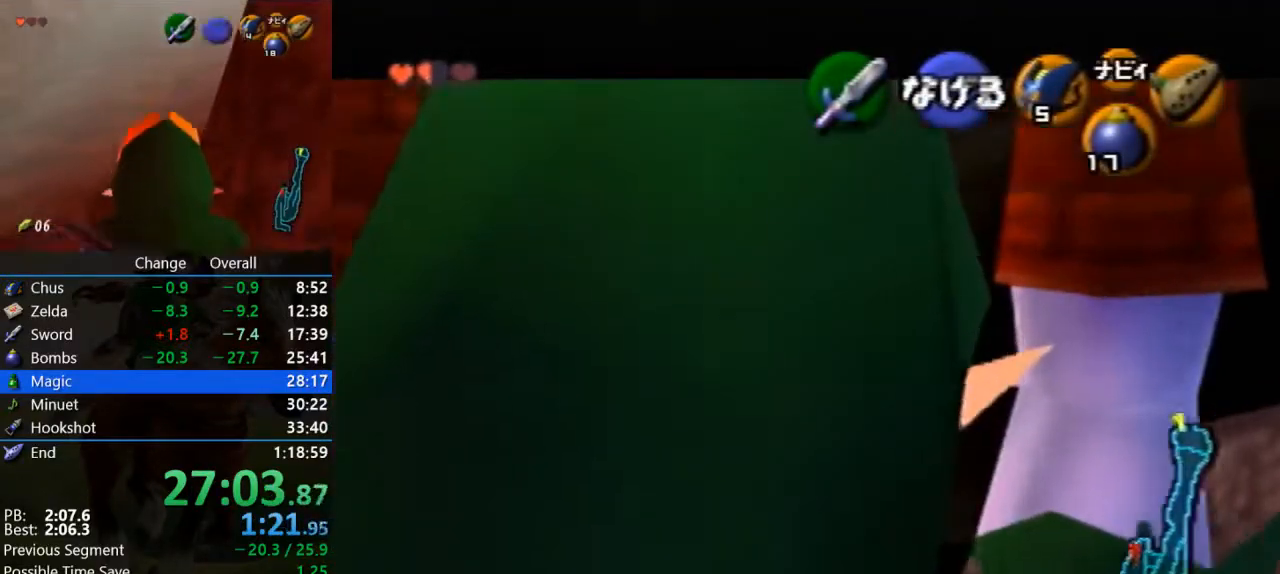
{"buttons": ["Z"], "left_stick": "down", "button_events": []}
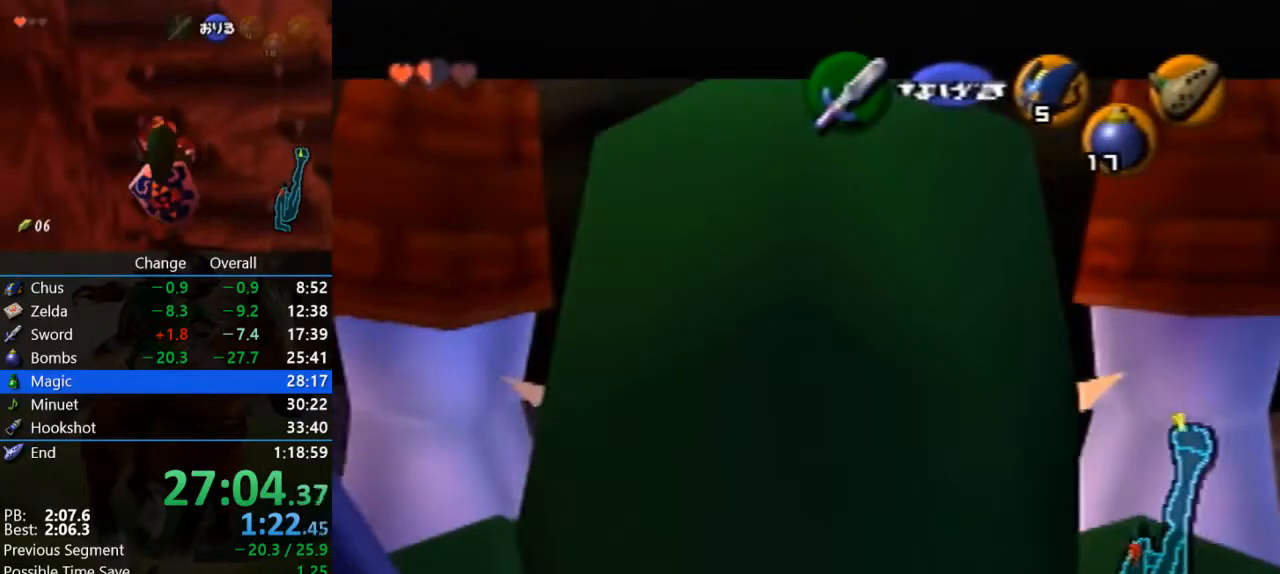
{"buttons": ["Z"], "left_stick": "down", "button_events": []}